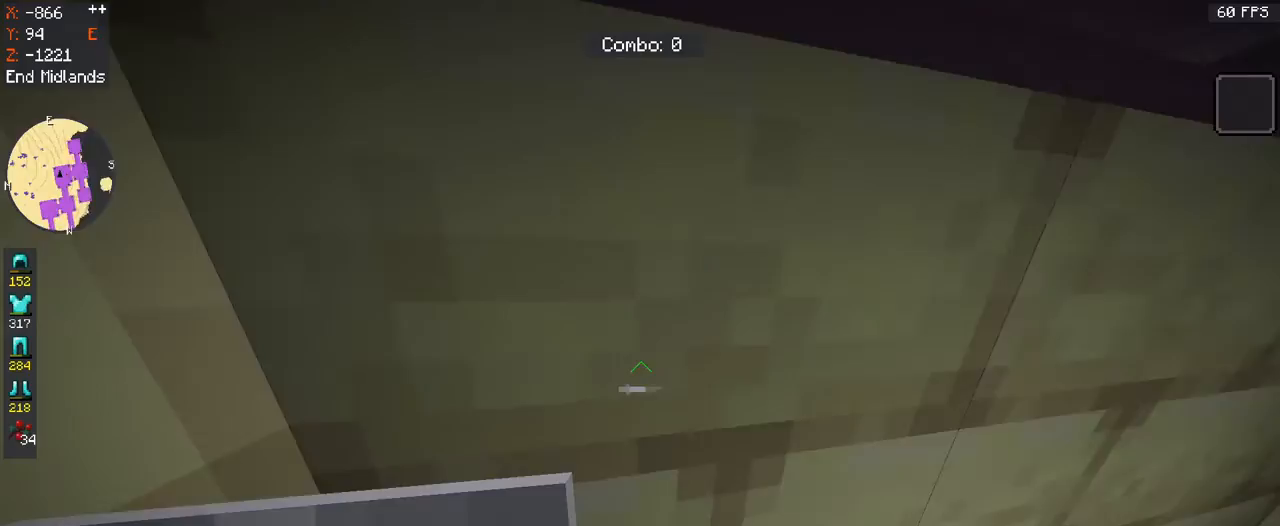
Gameplay with keyboard and mouse; each line is a JSON object with the keys and mouse buttons held at the frame after it. "events" lists presses ("down") and releases ("up") of "a", "d", "s", "space", "w", "mouse_left" and "mouse_right" between this image and that frame as [ms after this image, input, new state], when the widget could be followed in between. "mouse_left", "mouse_right" = the "left", "right" buttons of the "mouse" list. No other keys are recorded. Fast repeated clicks can show as one long hold. Mouse movement is not recorded.
{"keys": [], "mouse": ["right"], "events": [[433, "mouse_right", "down"]]}
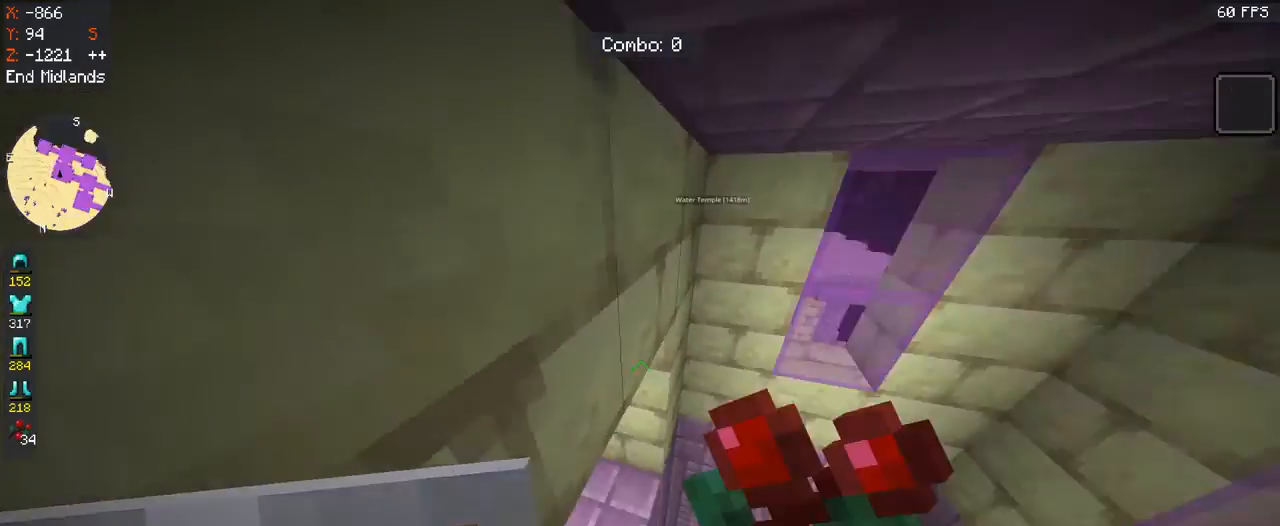
{"keys": [], "mouse": ["right"], "events": []}
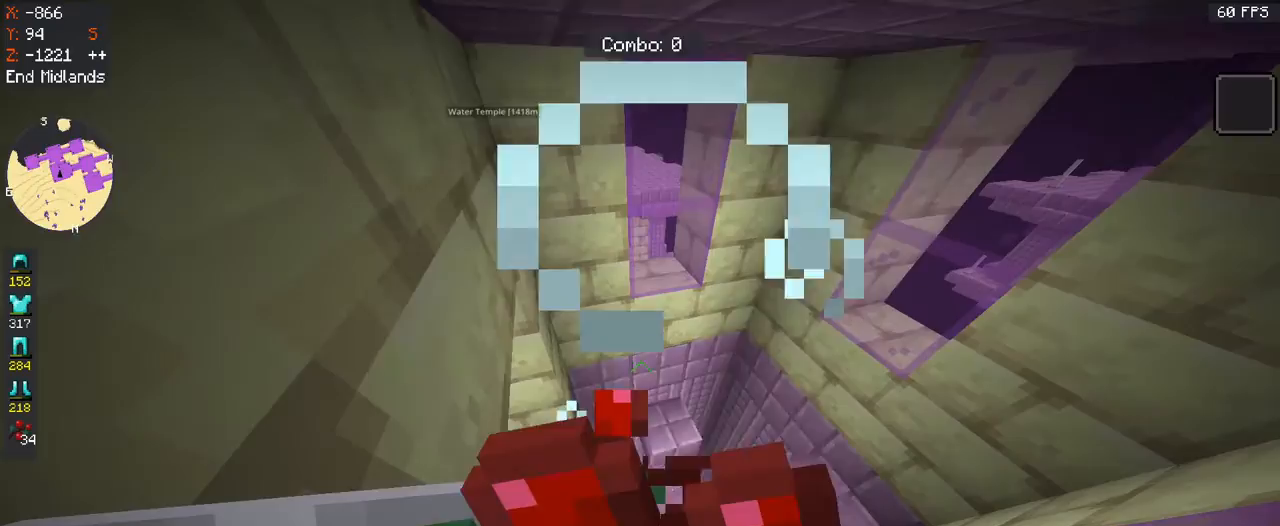
{"keys": ["d"], "mouse": ["right"], "events": [[300, "d", "down"]]}
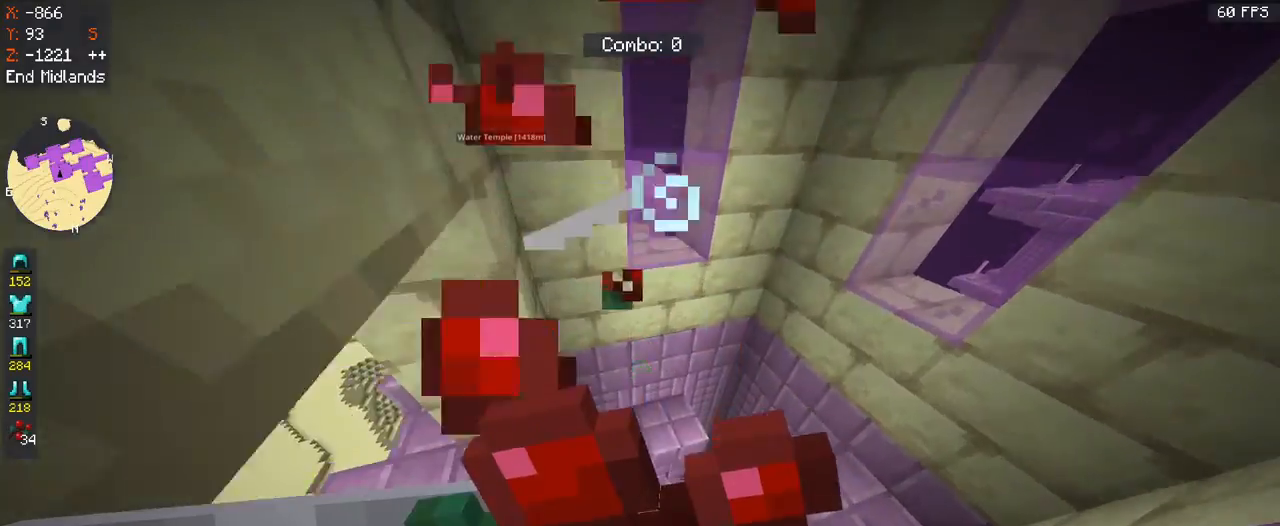
{"keys": [], "mouse": ["right"], "events": [[267, "d", "up"]]}
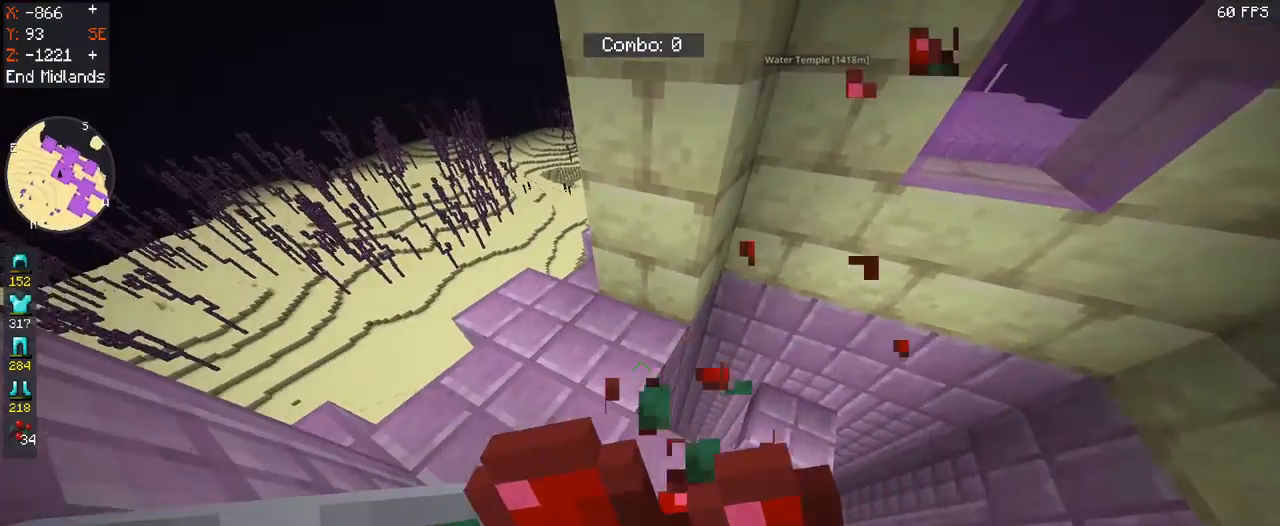
{"keys": ["a", "w"], "mouse": ["right"], "events": [[233, "a", "down"], [500, "w", "down"]]}
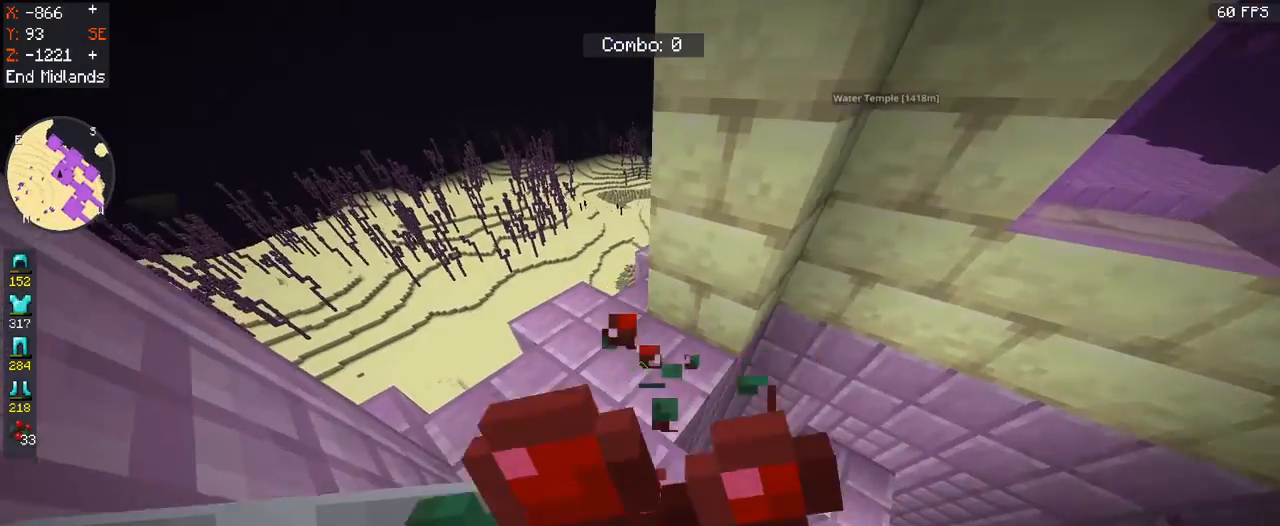
{"keys": ["w"], "mouse": [], "events": [[100, "a", "up"], [100, "mouse_right", "up"]]}
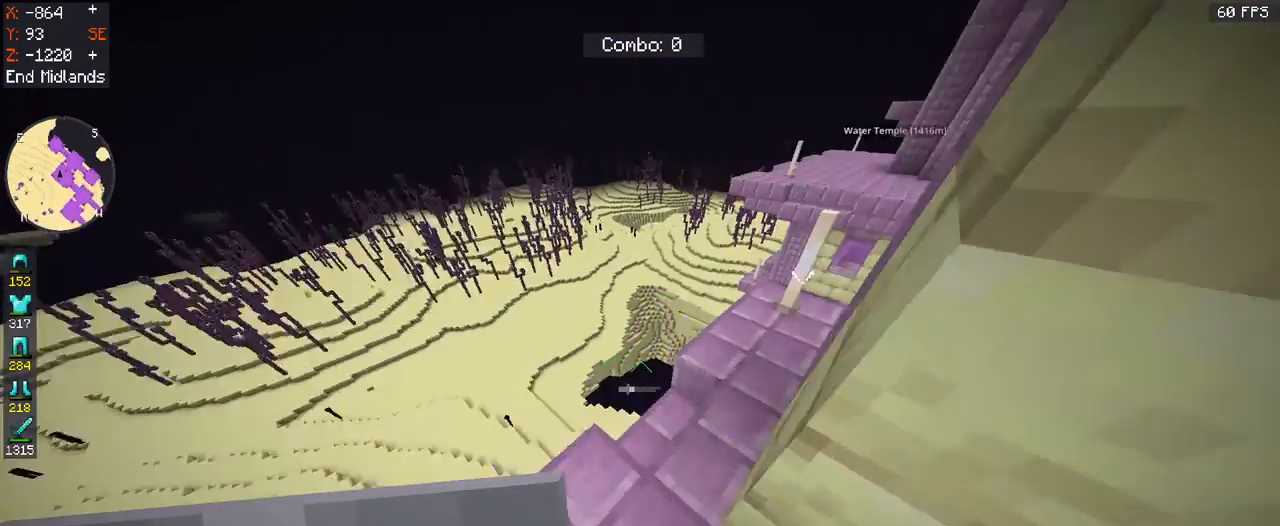
{"keys": ["w"], "mouse": [], "events": [[33, "w", "up"], [267, "w", "down"]]}
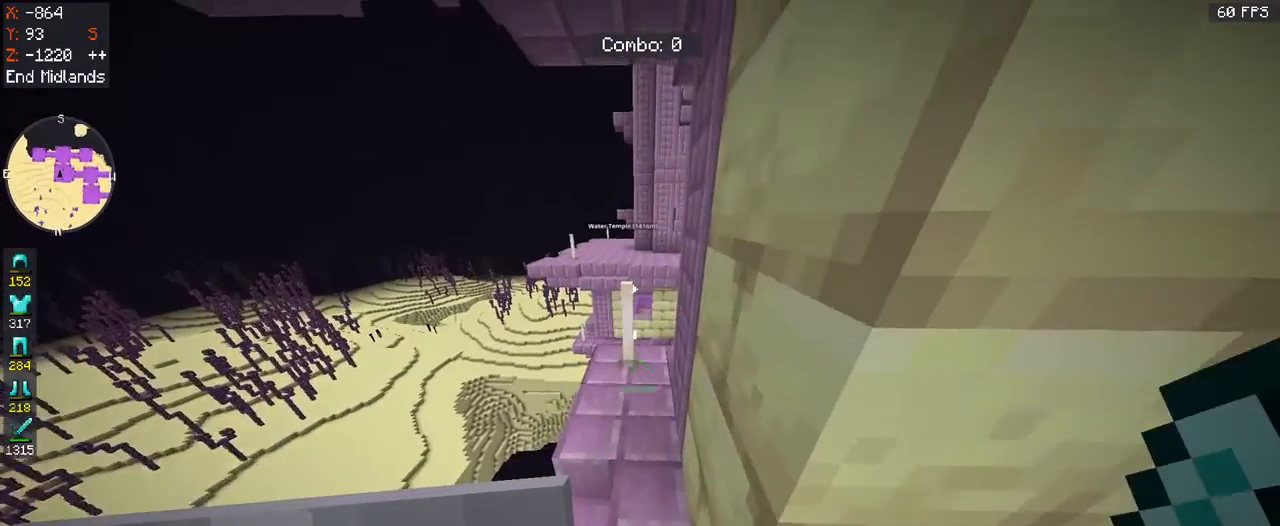
{"keys": ["a"], "mouse": [], "events": [[67, "w", "up"], [300, "w", "down"], [400, "a", "down"], [500, "w", "up"]]}
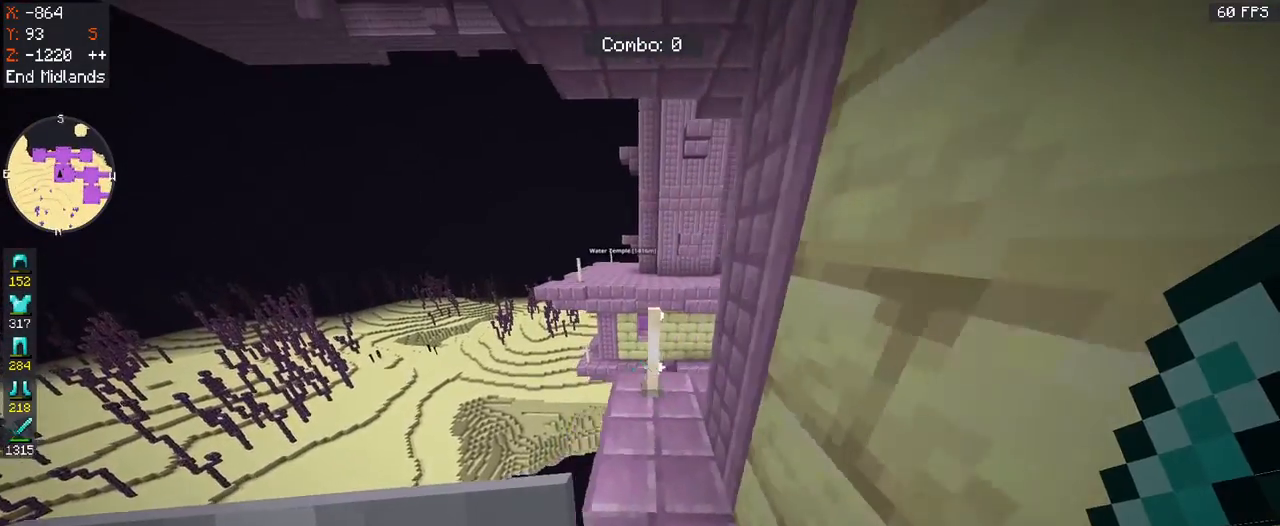
{"keys": ["w"], "mouse": [], "events": [[100, "a", "up"], [233, "w", "down"]]}
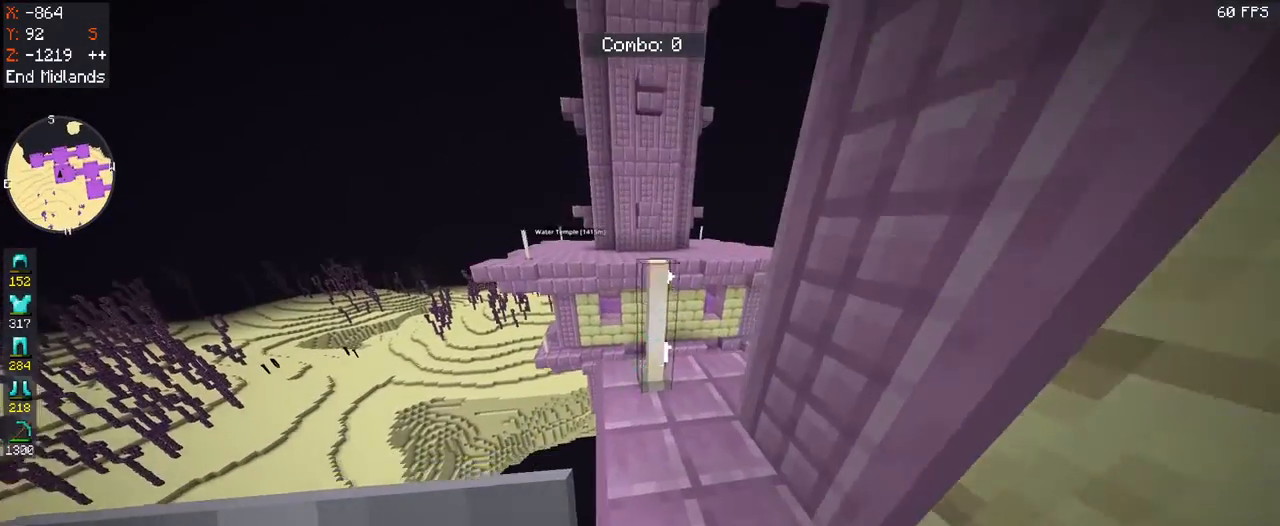
{"keys": [], "mouse": ["left"], "events": [[133, "w", "up"], [500, "mouse_left", "down"]]}
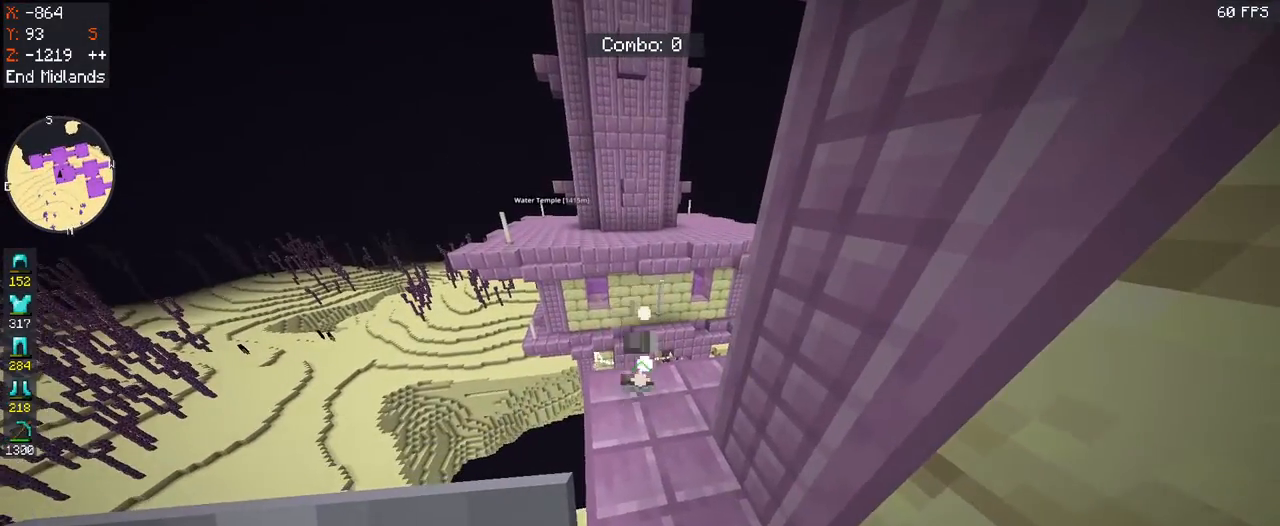
{"keys": [], "mouse": [], "events": [[167, "mouse_left", "up"], [167, "w", "down"], [433, "w", "up"]]}
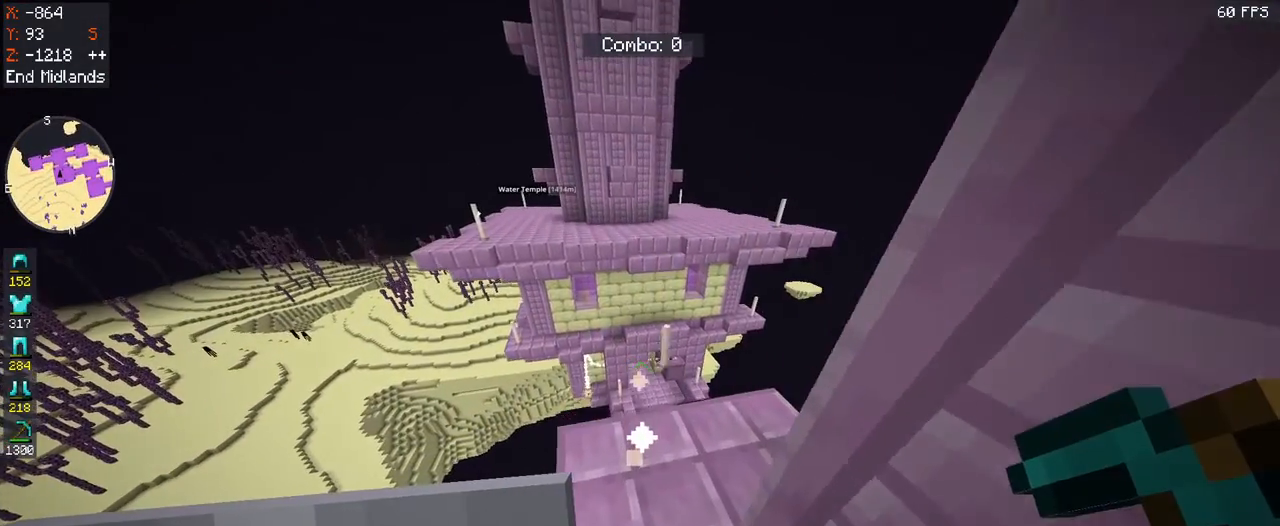
{"keys": ["d"], "mouse": [], "events": [[100, "w", "down"], [367, "d", "down"], [367, "w", "up"]]}
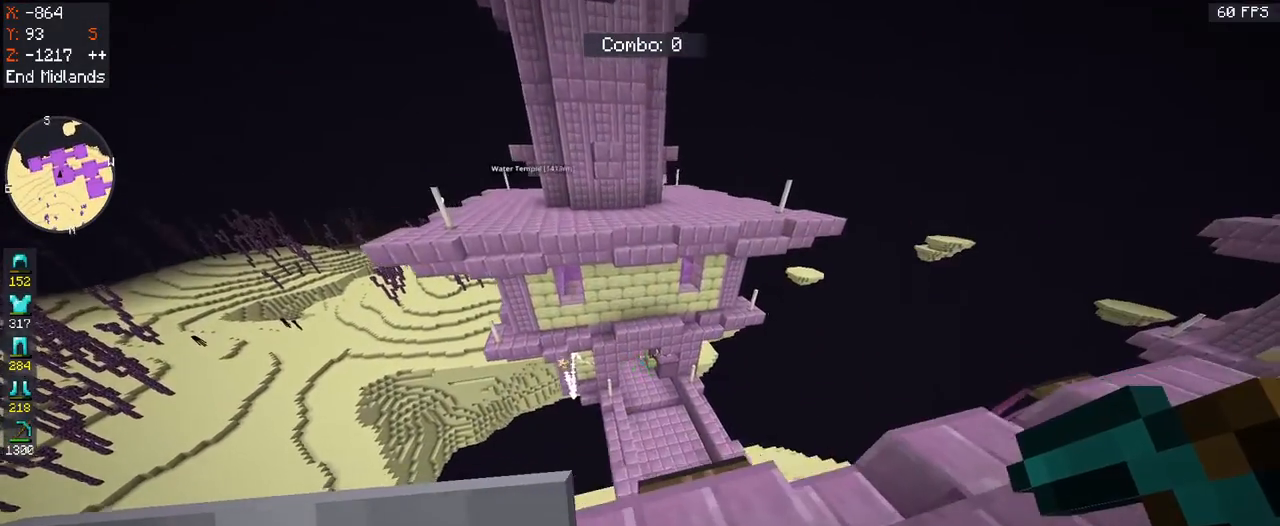
{"keys": ["d"], "mouse": [], "events": [[67, "d", "up"], [200, "d", "down"]]}
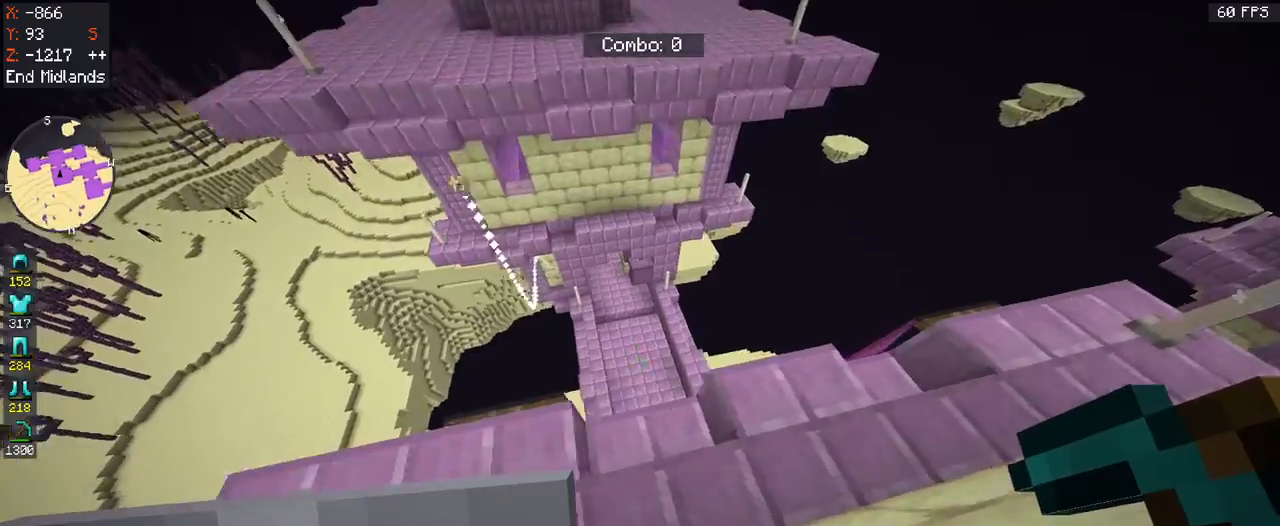
{"keys": ["d"], "mouse": [], "events": []}
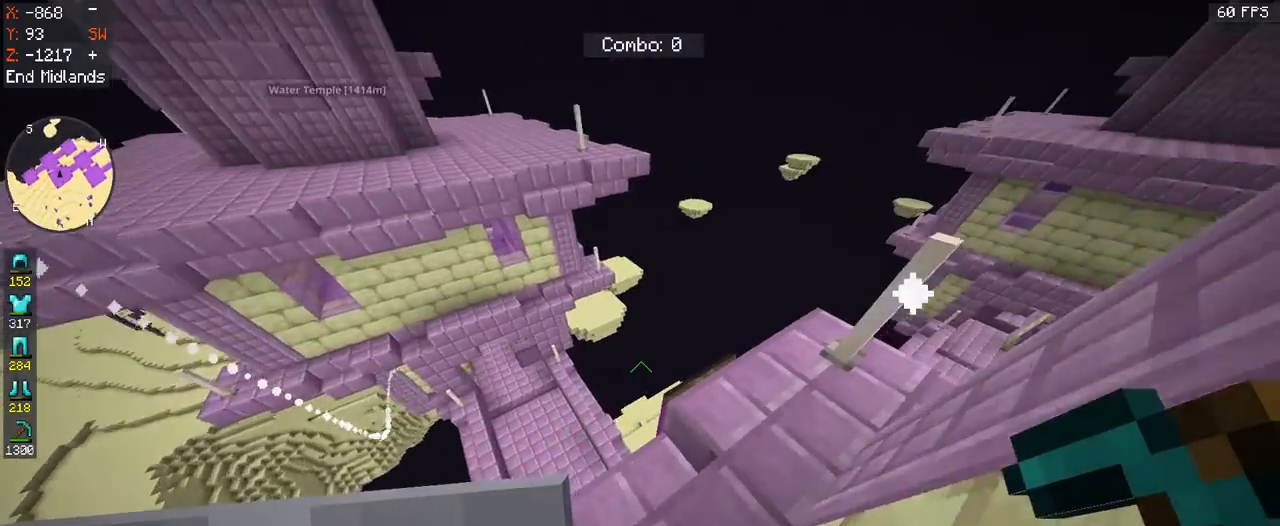
{"keys": ["d", "w"], "mouse": [], "events": [[33, "d", "up"], [133, "a", "down"], [400, "a", "up"], [433, "d", "down"], [467, "w", "down"]]}
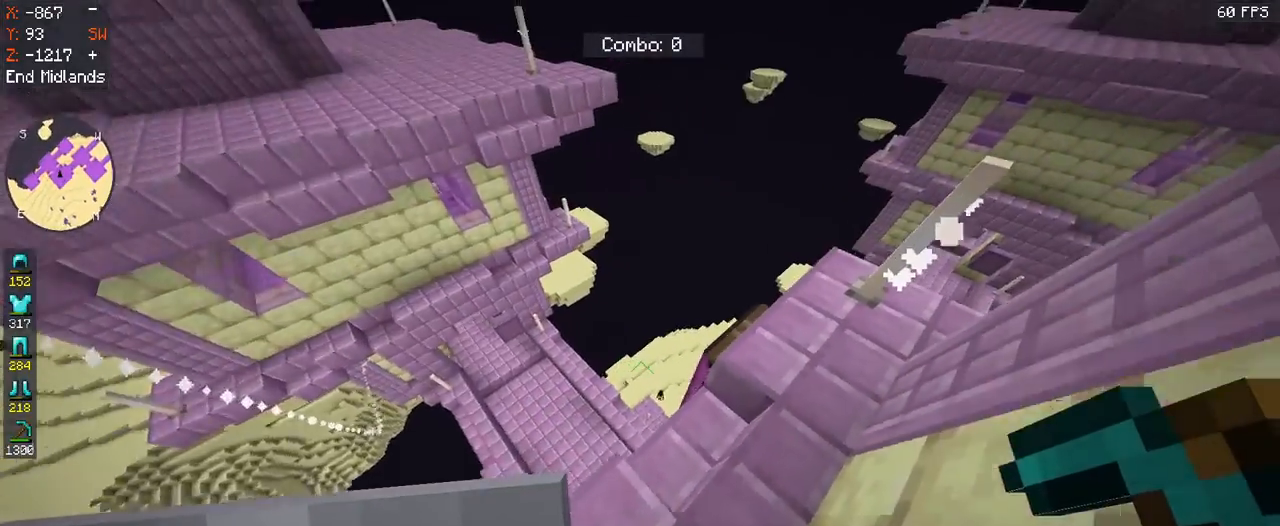
{"keys": [], "mouse": ["left"], "events": [[167, "d", "up"], [200, "w", "up"], [467, "mouse_left", "down"]]}
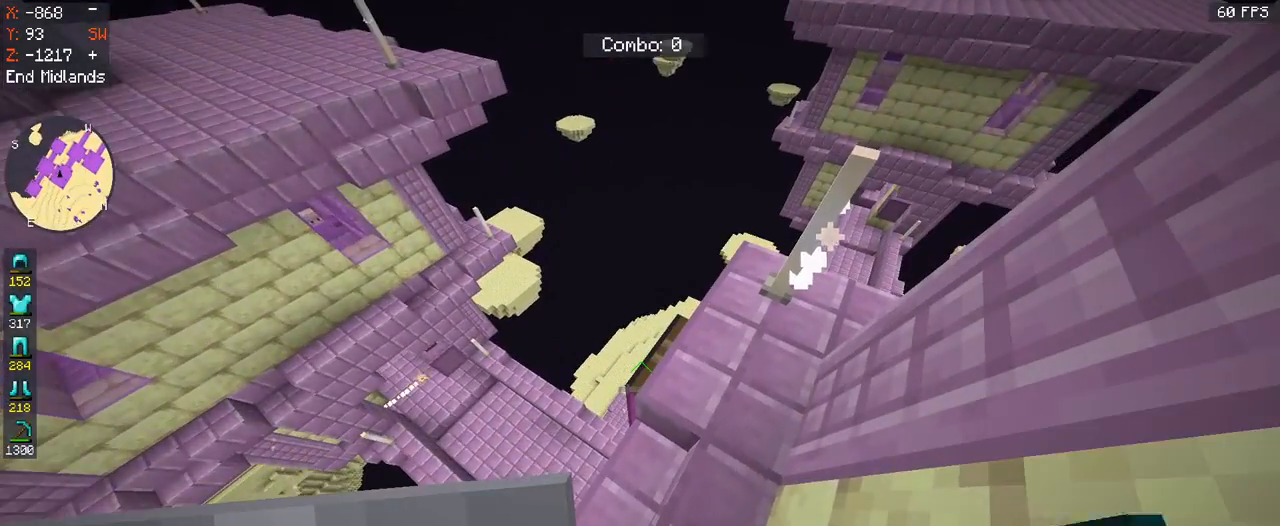
{"keys": [], "mouse": ["left"], "events": []}
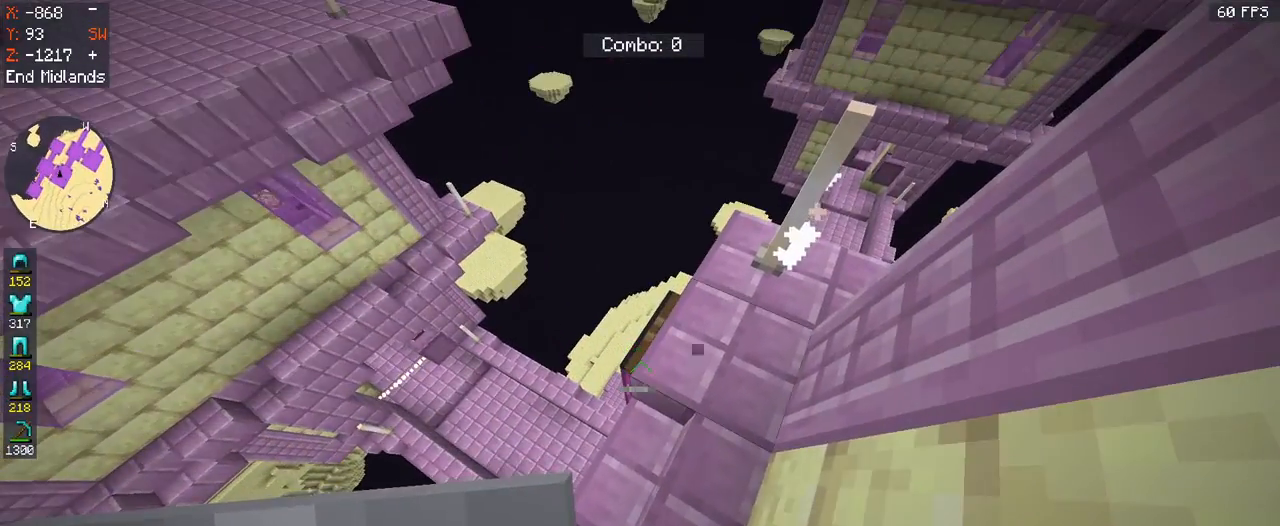
{"keys": [], "mouse": ["left"], "events": [[333, "w", "down"], [500, "w", "up"]]}
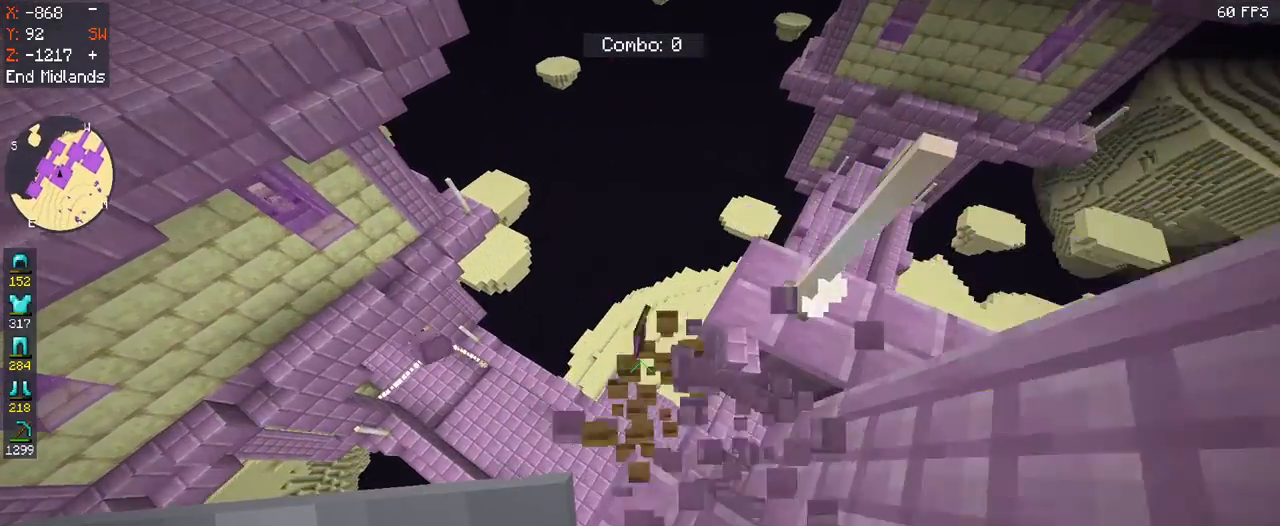
{"keys": [], "mouse": [], "events": [[433, "mouse_left", "up"]]}
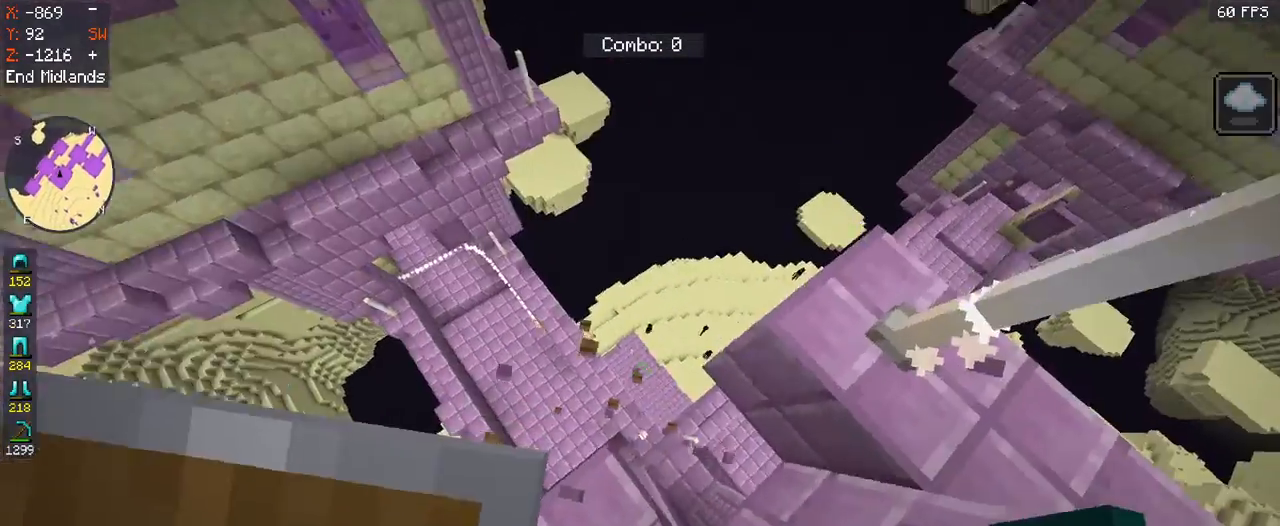
{"keys": ["w"], "mouse": [], "events": [[500, "w", "down"]]}
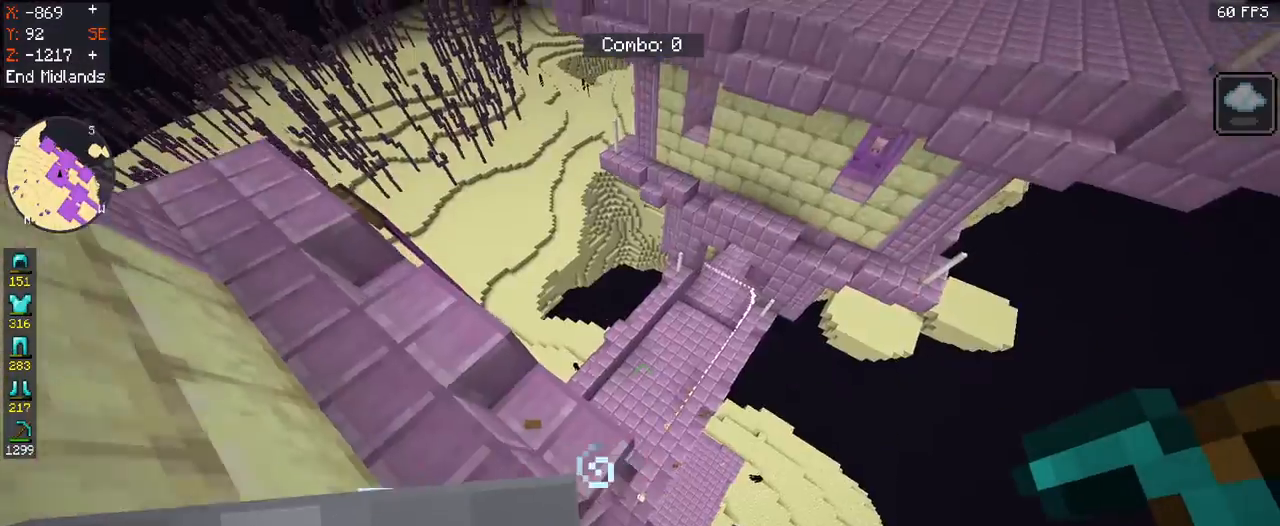
{"keys": ["a", "w"], "mouse": [], "events": [[200, "a", "down"]]}
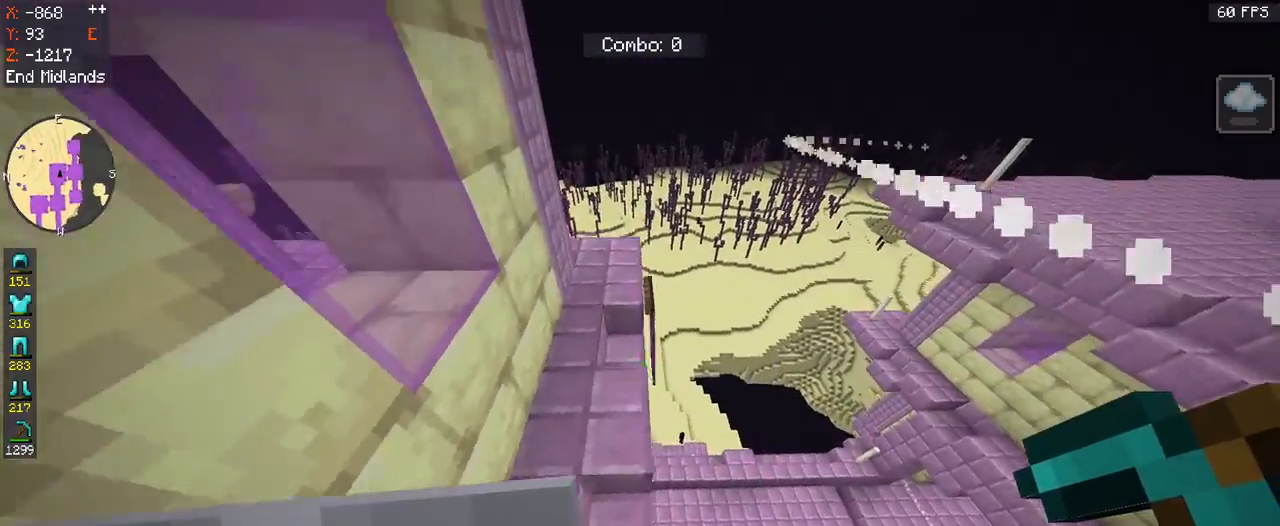
{"keys": ["w"], "mouse": ["left"], "events": [[333, "a", "up"], [367, "mouse_left", "down"]]}
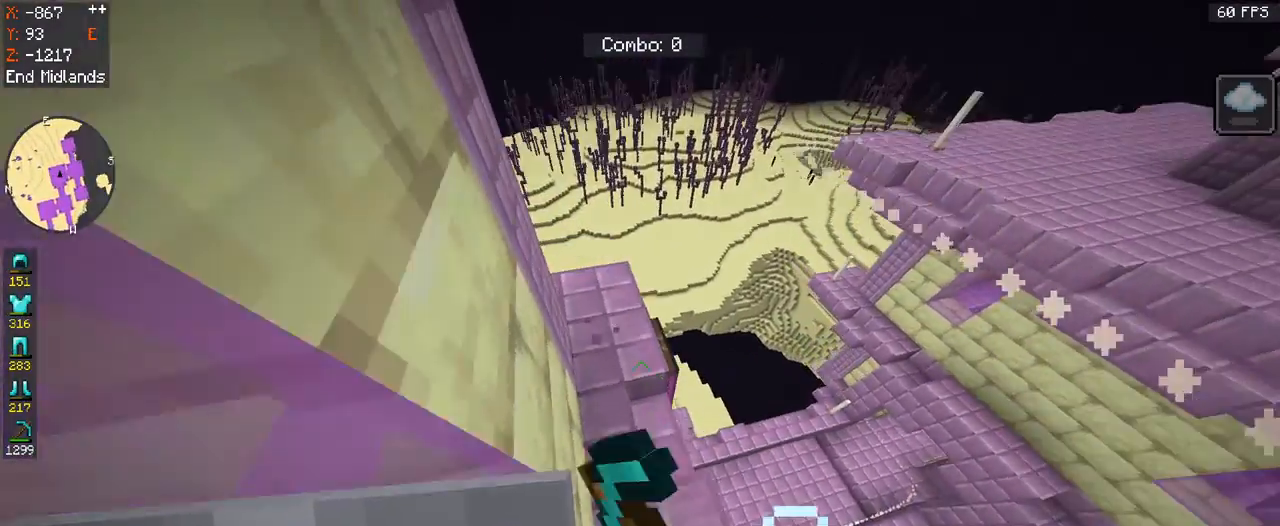
{"keys": [], "mouse": ["left"], "events": [[167, "d", "down"], [333, "w", "up"], [500, "d", "up"]]}
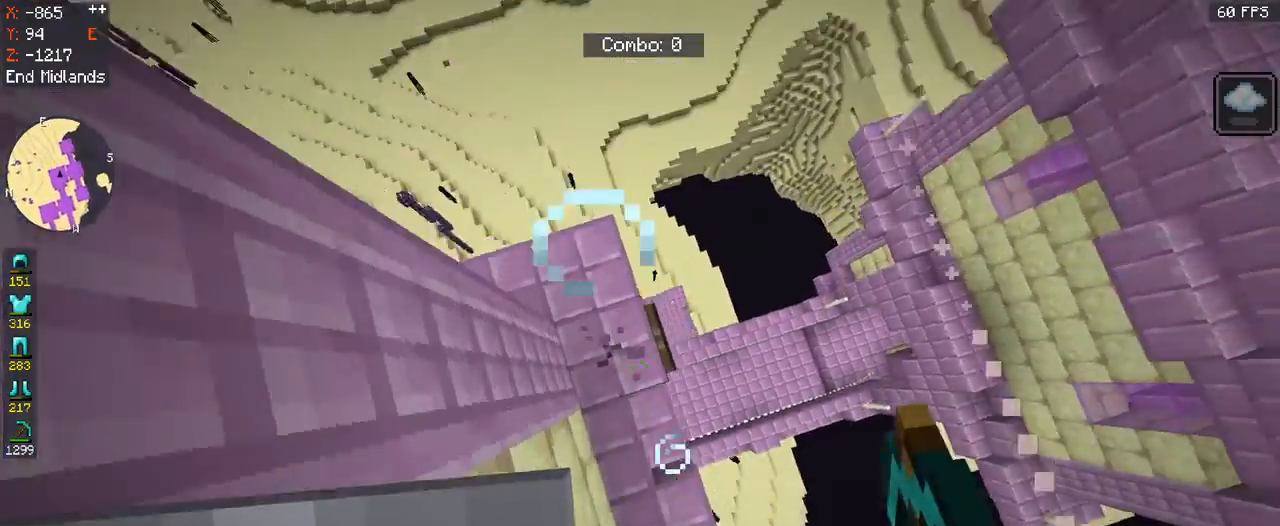
{"keys": [], "mouse": ["left"], "events": [[67, "d", "down"], [233, "d", "up"]]}
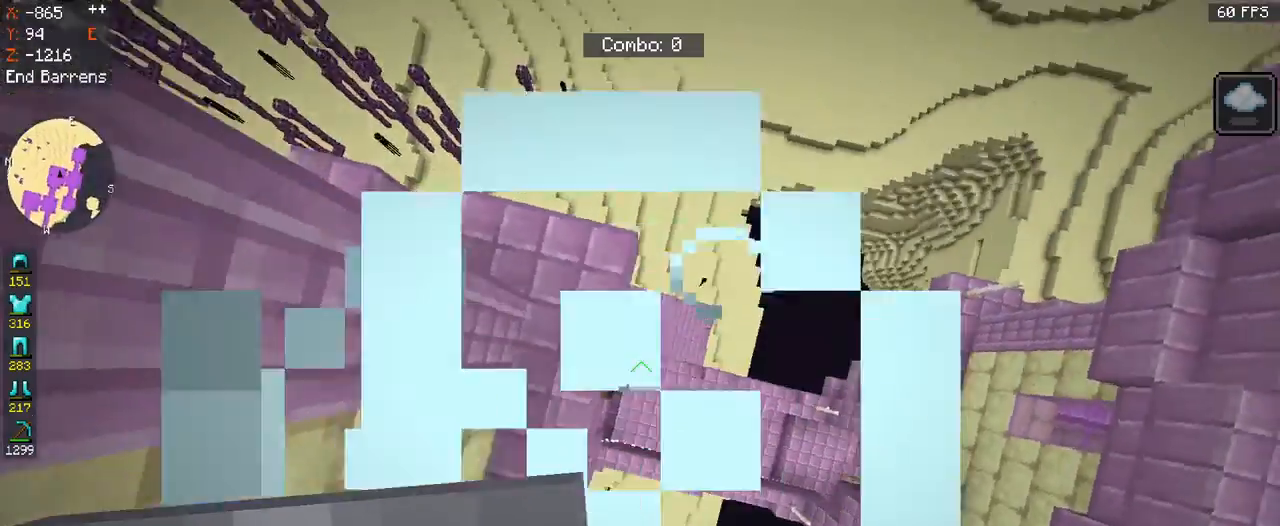
{"keys": [], "mouse": ["left"], "events": [[33, "a", "down"], [333, "a", "up"]]}
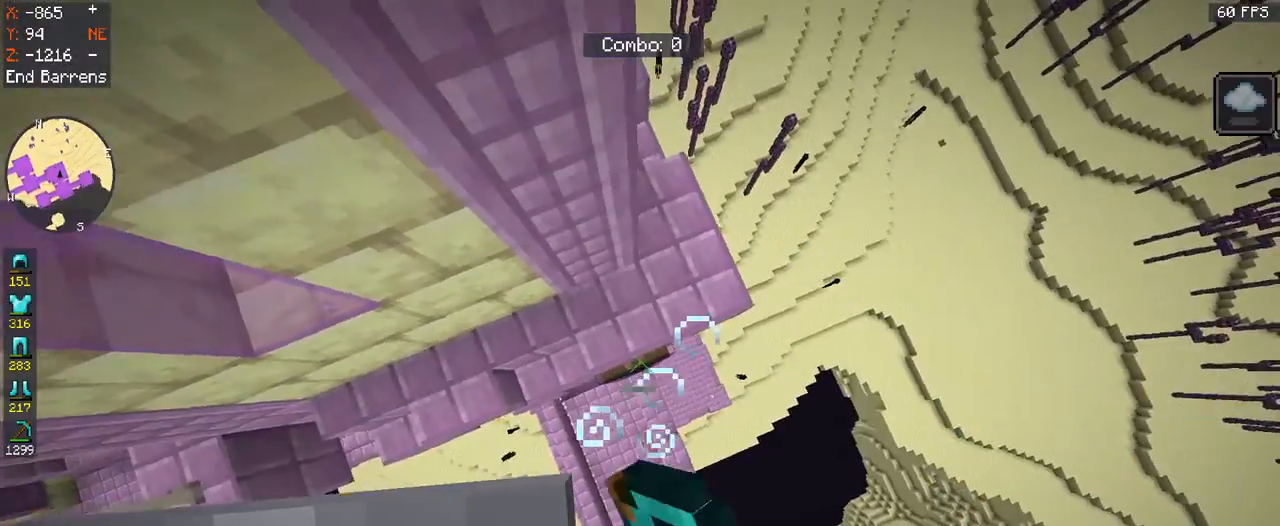
{"keys": [], "mouse": ["left"], "events": []}
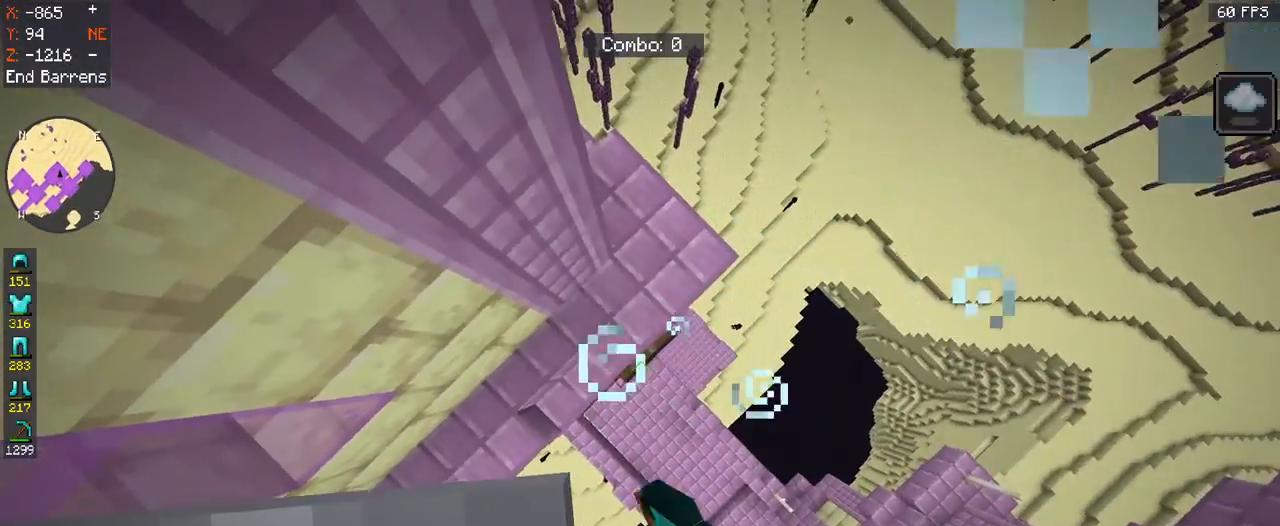
{"keys": [], "mouse": ["left"], "events": []}
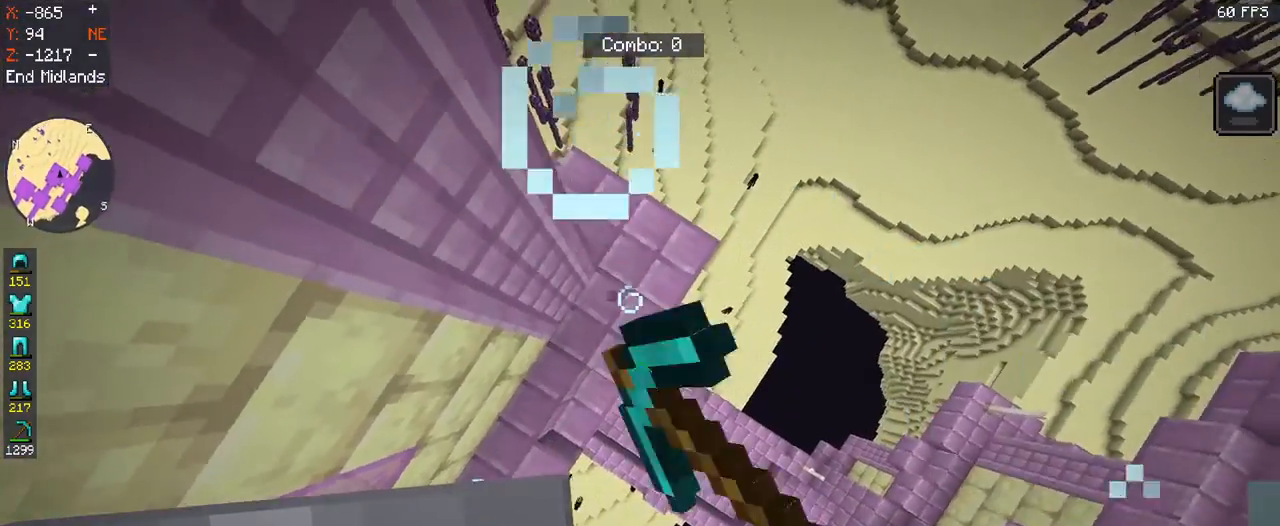
{"keys": ["d"], "mouse": ["left"], "events": [[500, "d", "down"]]}
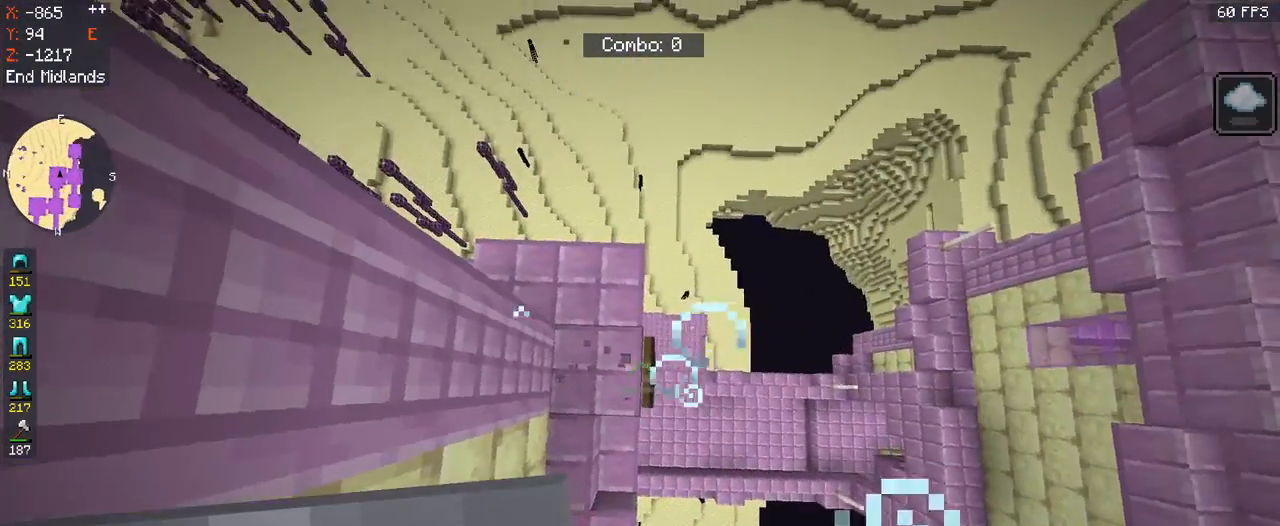
{"keys": [], "mouse": ["left"], "events": [[133, "d", "up"]]}
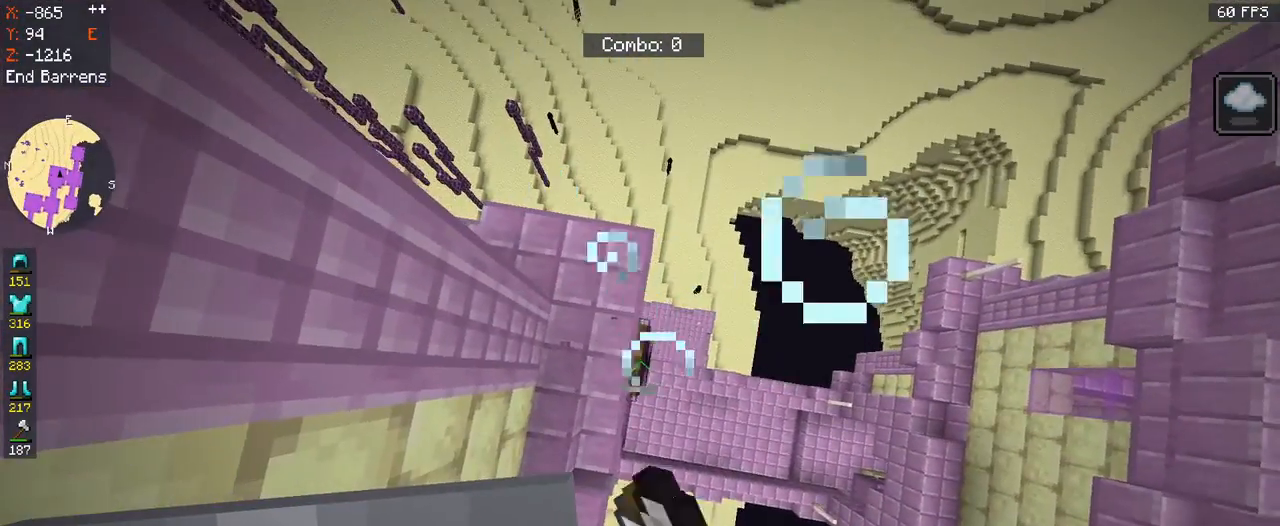
{"keys": [], "mouse": ["left"], "events": []}